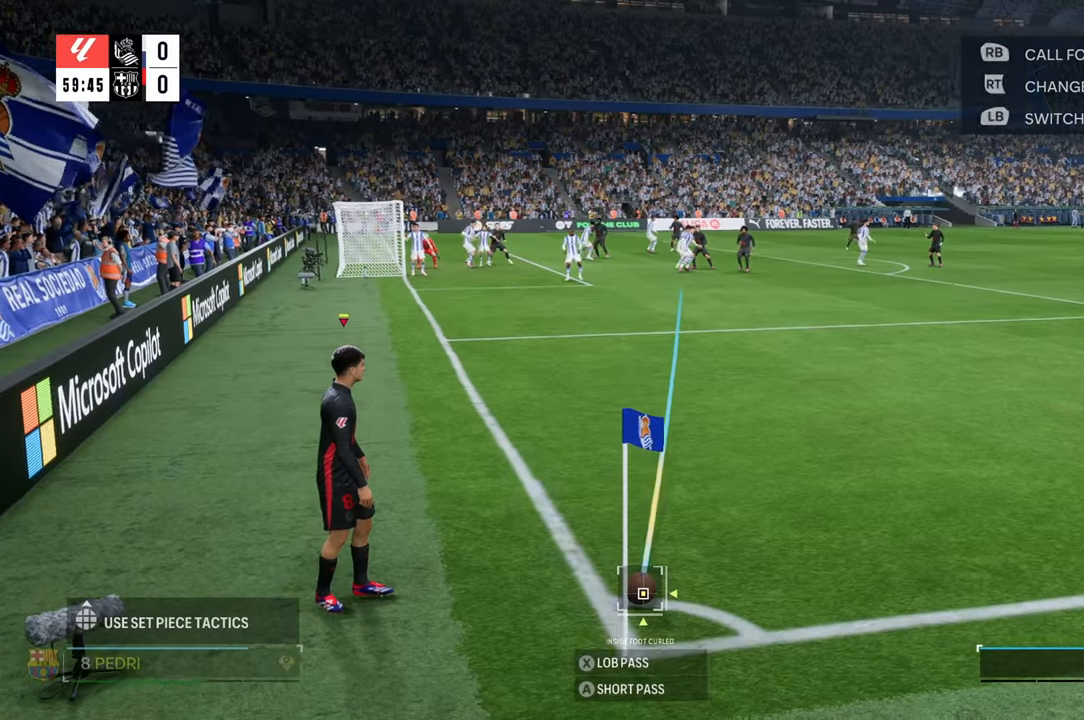
Gameplay with a controller (Xbox layout); each line is a JSON object with the inputs held at the frame after it. "events" lists button and stick changes between this image and that frame as [ms after this image, input, new state], when the widget could be followed in between. Not read: L3 R3.
{"buttons": [], "left_stick": "center", "right_stick": "center", "events": []}
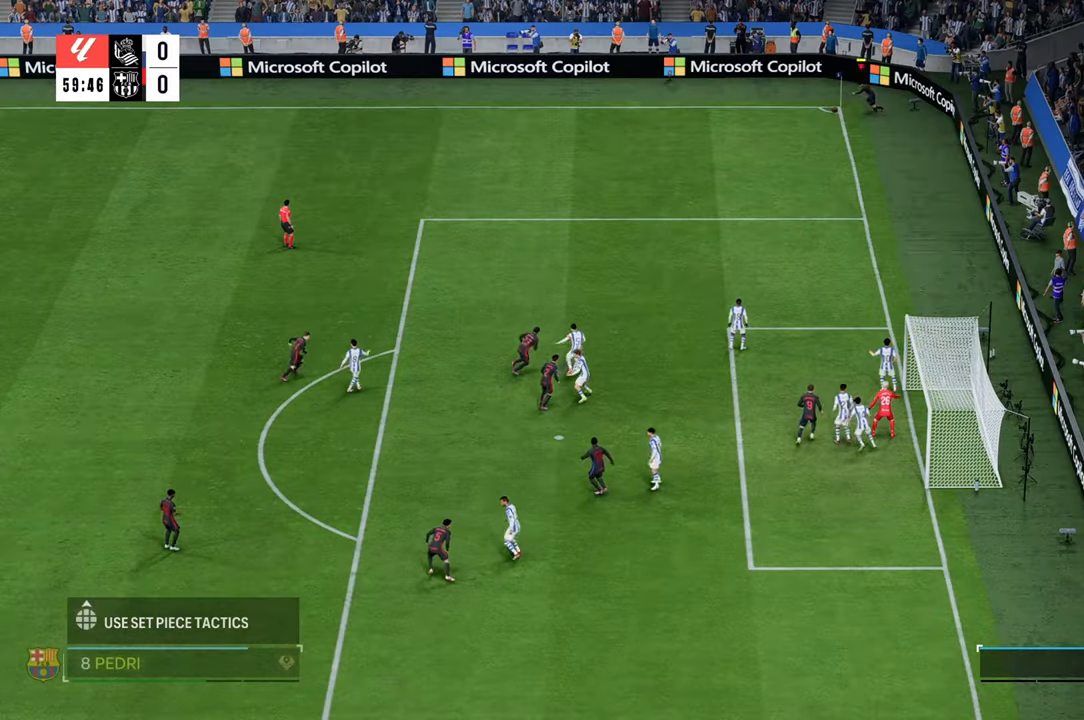
{"buttons": [], "left_stick": "down-right", "right_stick": "center", "events": [[250, "left_stick", "down"], [350, "left_stick", "down-right"]]}
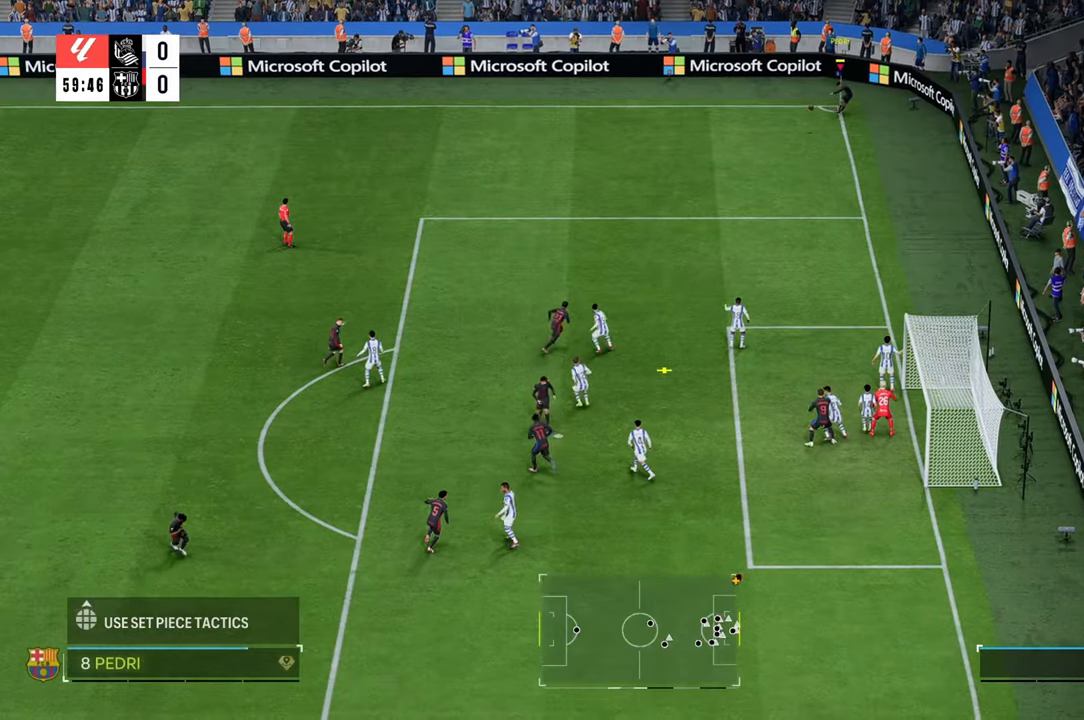
{"buttons": [], "left_stick": "down-right", "right_stick": "center", "events": [[183, "B", "down"], [217, "L2", "down"], [317, "B", "up"], [317, "L2", "up"]]}
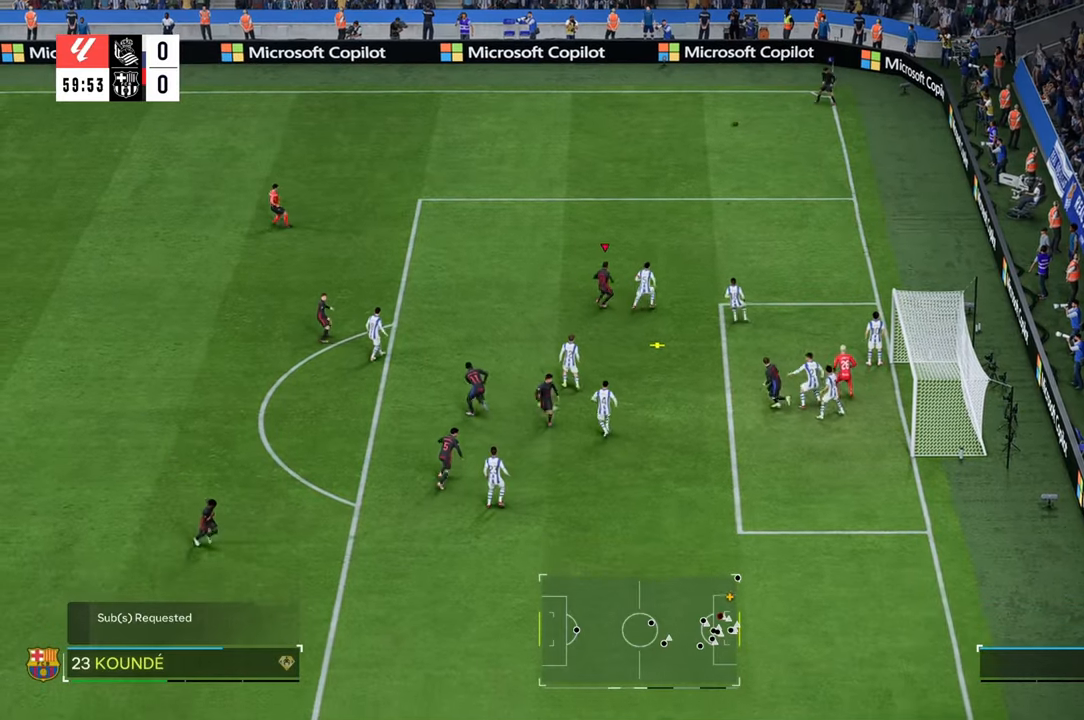
{"buttons": [], "left_stick": "down-right", "right_stick": "center", "events": []}
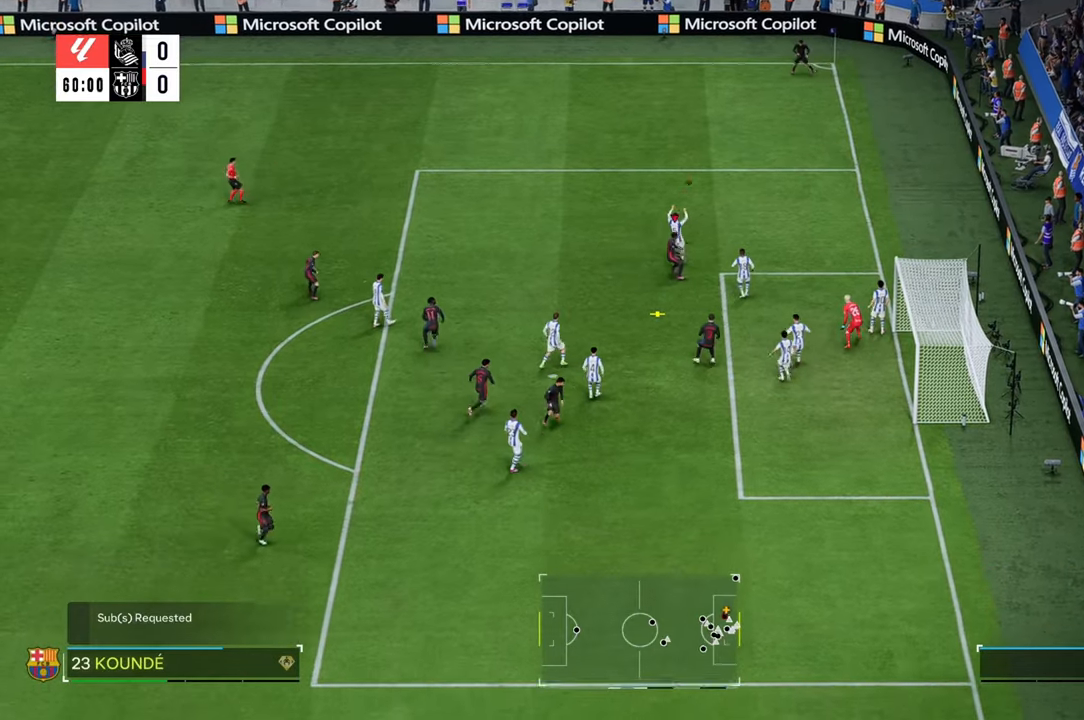
{"buttons": [], "left_stick": "down-right", "right_stick": "center", "events": []}
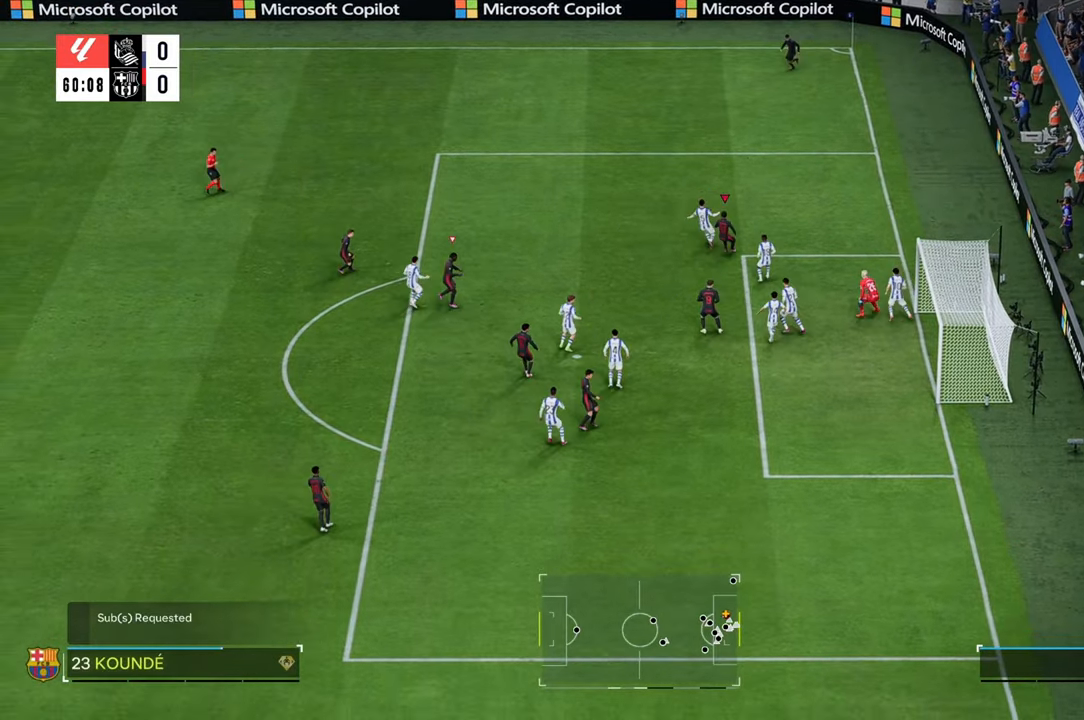
{"buttons": ["R2"], "left_stick": "up-left", "right_stick": "center", "events": [[167, "left_stick", "up-left"], [183, "R2", "down"]]}
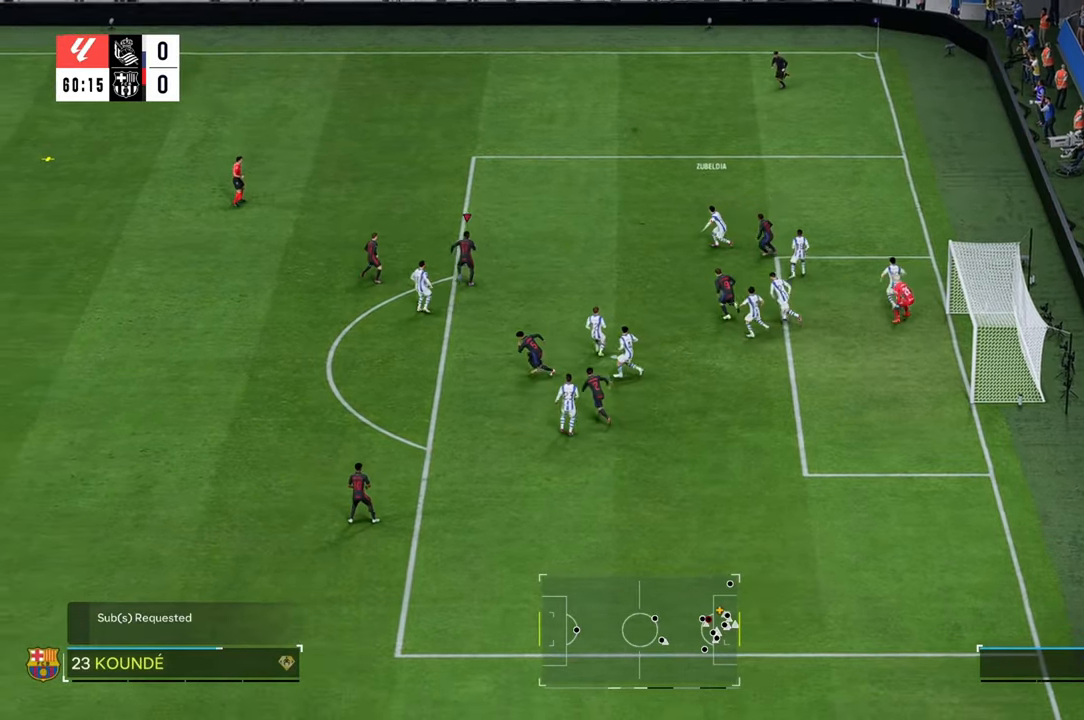
{"buttons": ["R2"], "left_stick": "up-left", "right_stick": "center", "events": []}
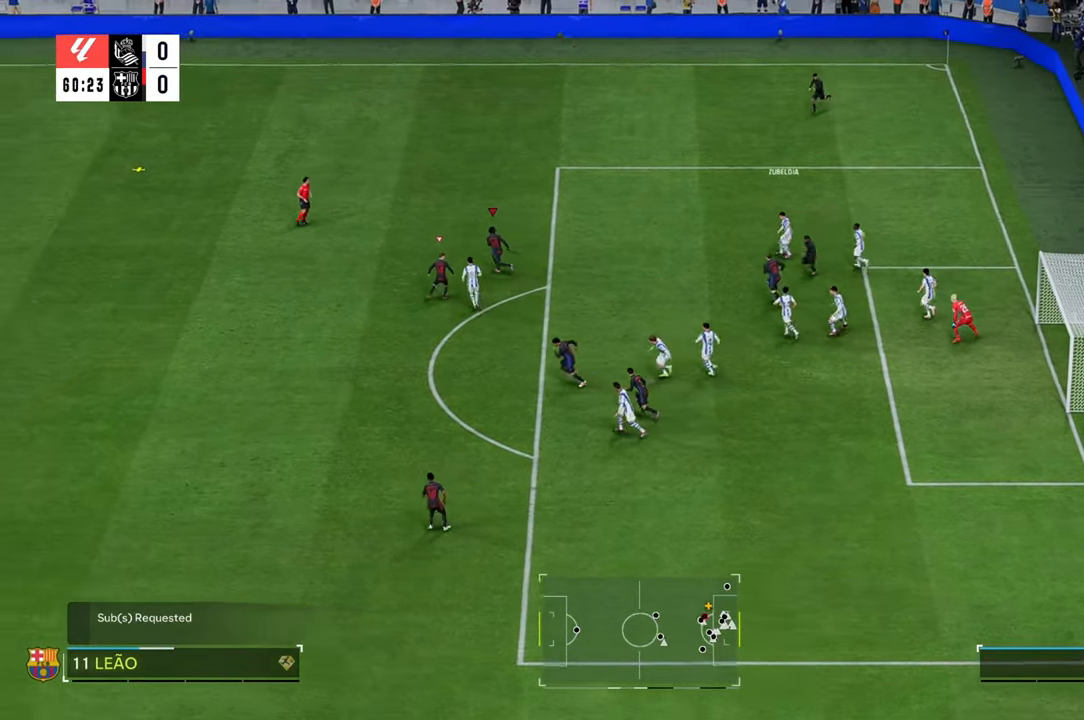
{"buttons": ["R2"], "left_stick": "right", "right_stick": "center", "events": [[50, "left_stick", "up-right"], [333, "left_stick", "right"]]}
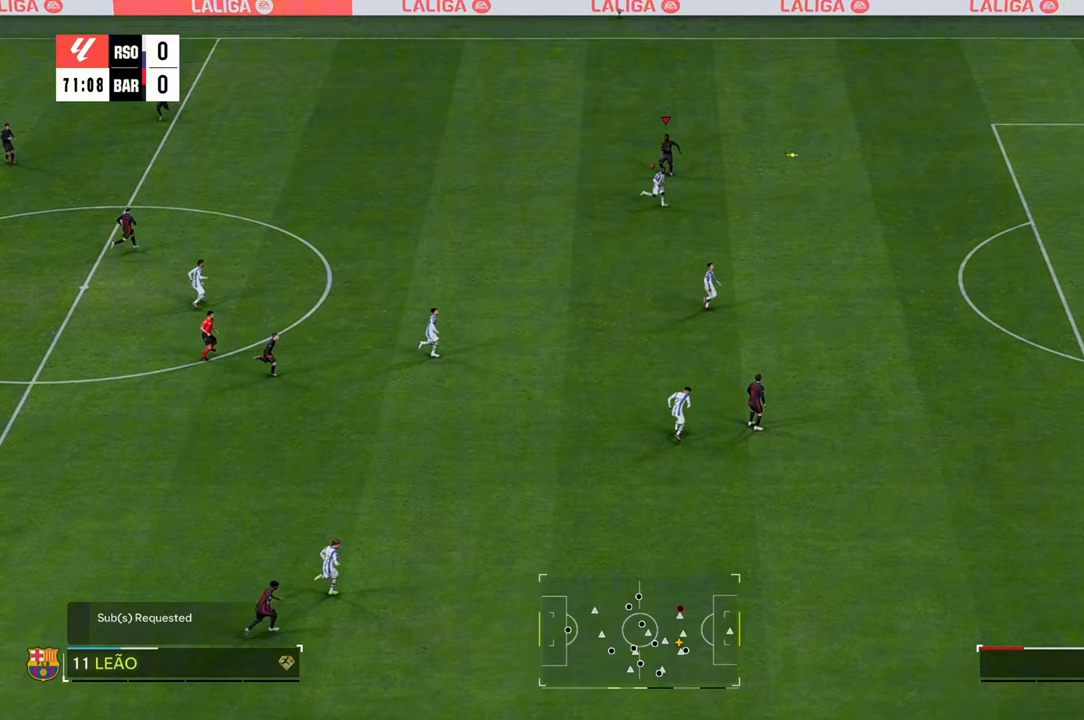
{"buttons": ["R2"], "left_stick": "up-right", "right_stick": "center", "events": [[367, "left_stick", "up-right"]]}
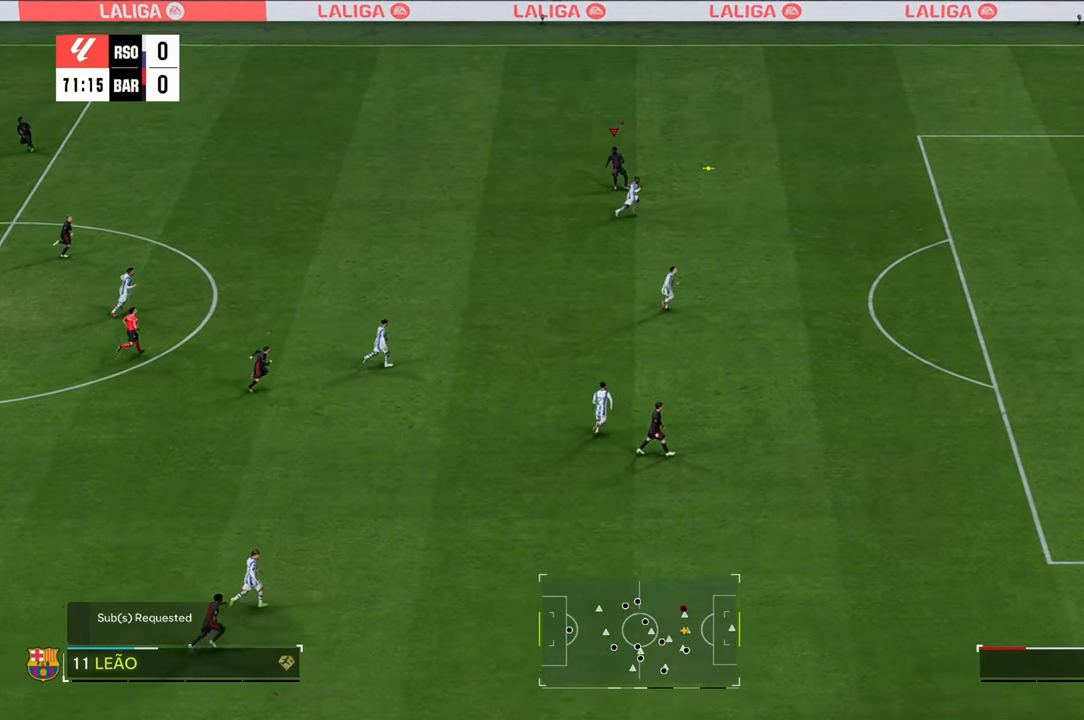
{"buttons": [], "left_stick": "up", "right_stick": "center", "events": [[250, "R2", "up"], [467, "left_stick", "up"]]}
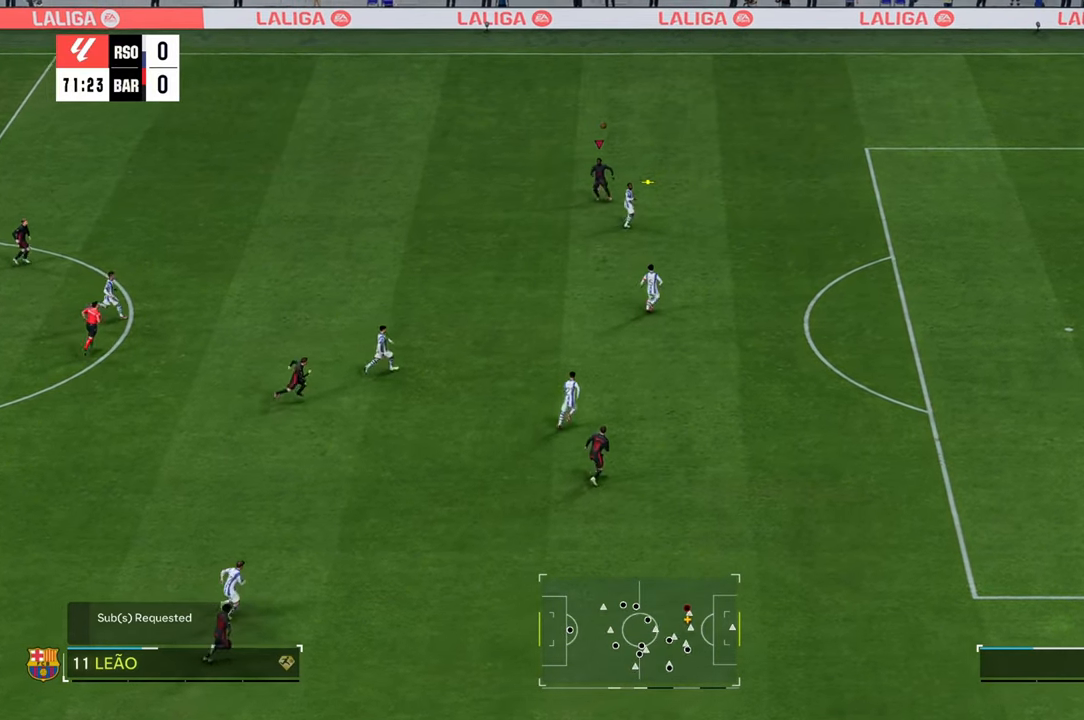
{"buttons": [], "left_stick": "up-right", "right_stick": "center", "events": [[367, "left_stick", "up-right"]]}
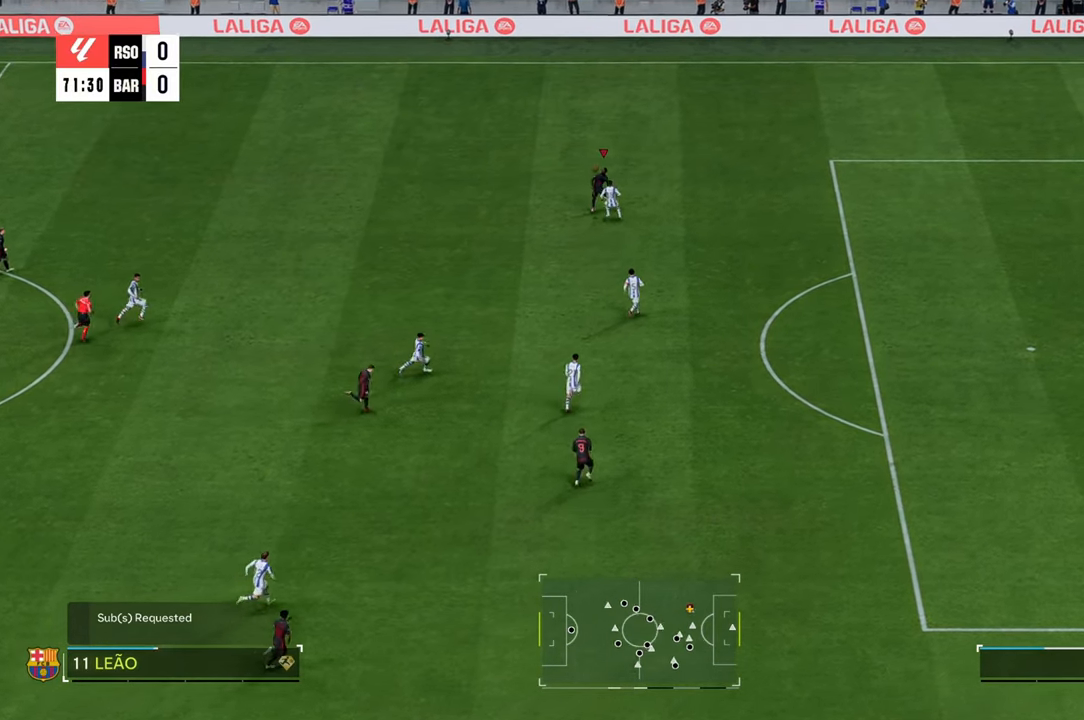
{"buttons": ["R2"], "left_stick": "up-right", "right_stick": "center", "events": [[467, "R2", "down"]]}
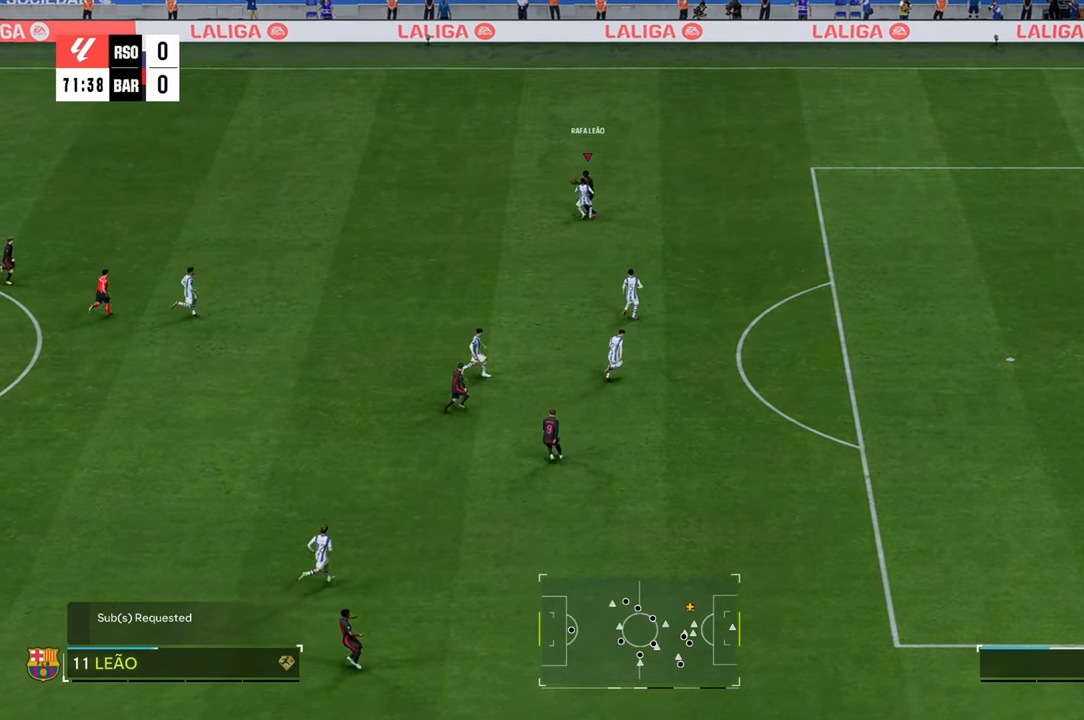
{"buttons": ["R2"], "left_stick": "up-right", "right_stick": "center", "events": []}
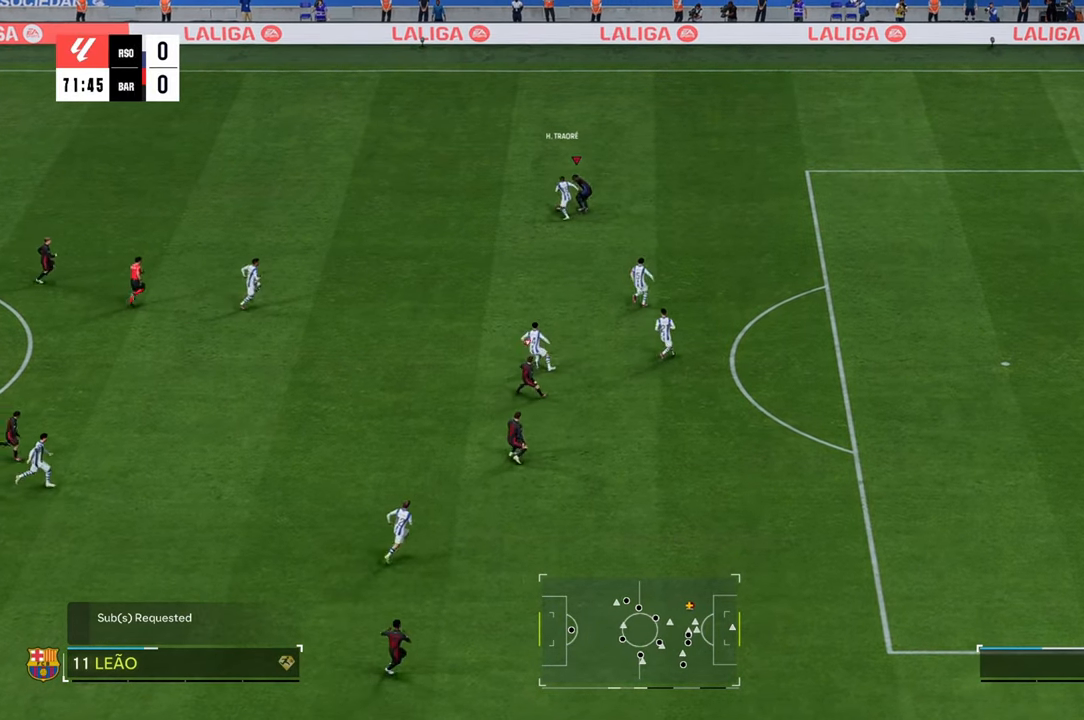
{"buttons": ["R2"], "left_stick": "up-left", "right_stick": "center", "events": [[233, "left_stick", "up"], [367, "left_stick", "up-left"]]}
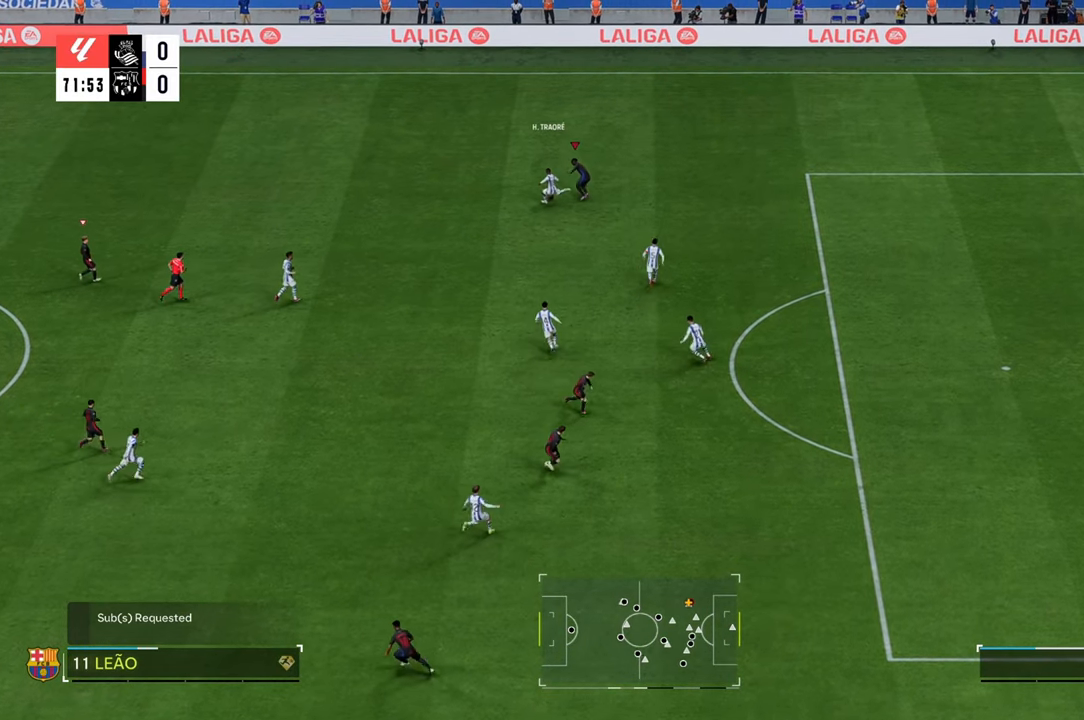
{"buttons": ["R2"], "left_stick": "left", "right_stick": "center", "events": [[83, "left_stick", "left"]]}
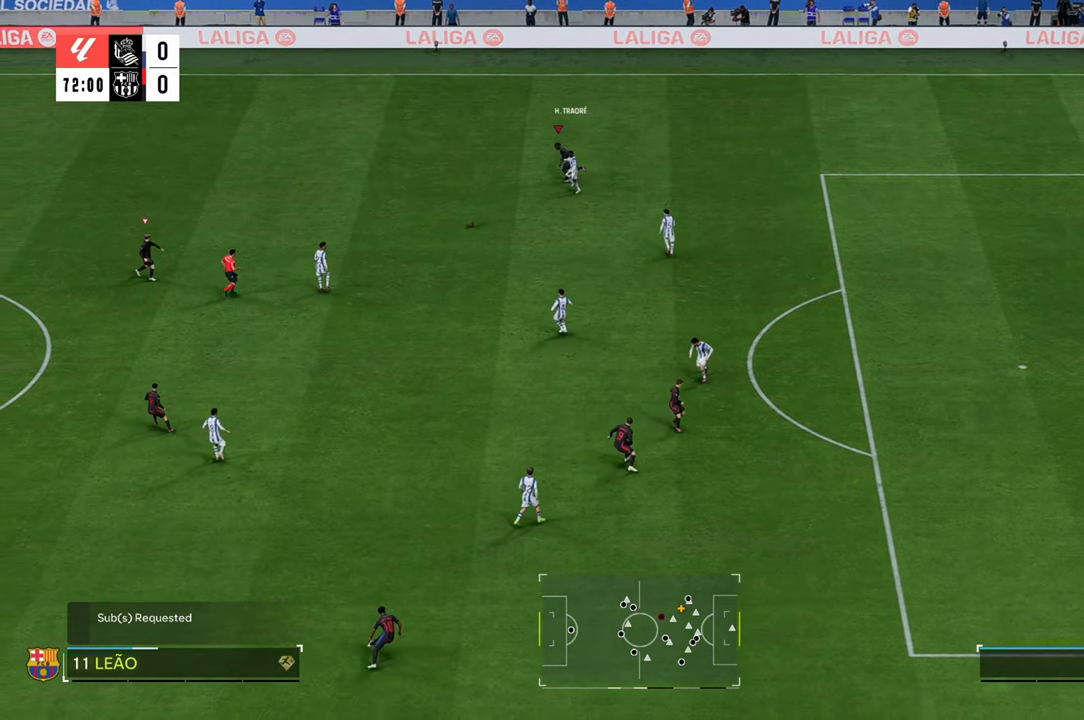
{"buttons": ["R2"], "left_stick": "up-right", "right_stick": "center", "events": [[17, "L1", "down"], [117, "left_stick", "up-right"], [183, "L1", "up"]]}
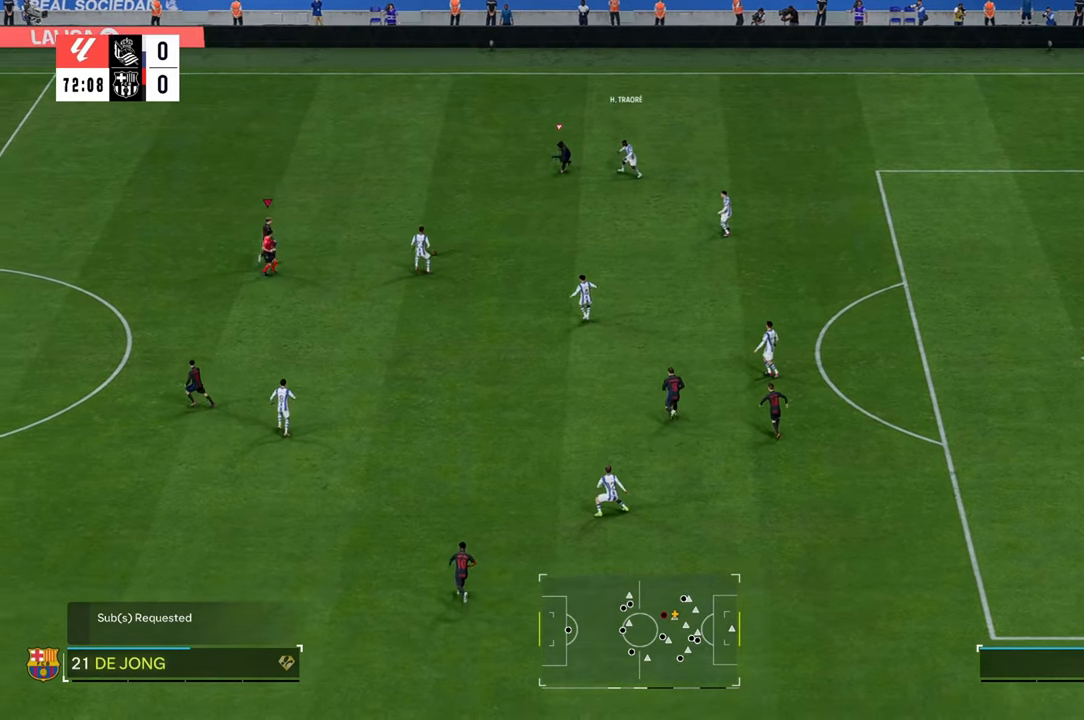
{"buttons": ["R1"], "left_stick": "down-right", "right_stick": "center", "events": [[17, "R2", "up"], [117, "R1", "down"], [117, "left_stick", "right"], [233, "left_stick", "down-right"]]}
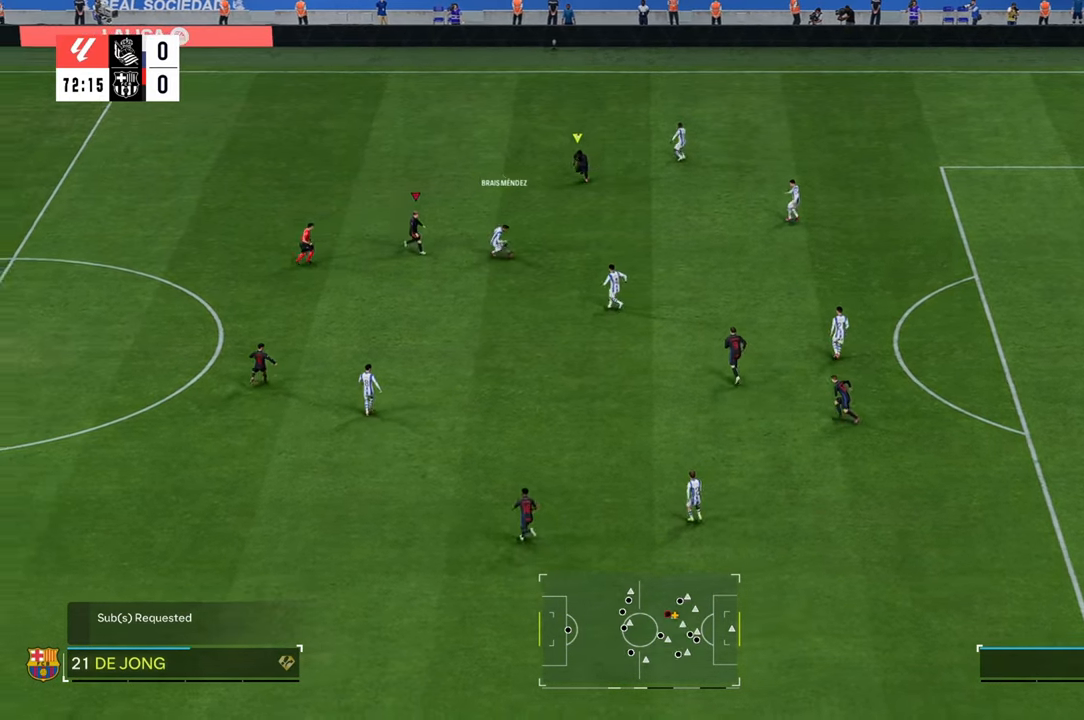
{"buttons": ["Y", "R2"], "left_stick": "up-left", "right_stick": "center", "events": [[33, "R1", "up"], [33, "R2", "down"], [33, "left_stick", "up-left"], [300, "Y", "down"]]}
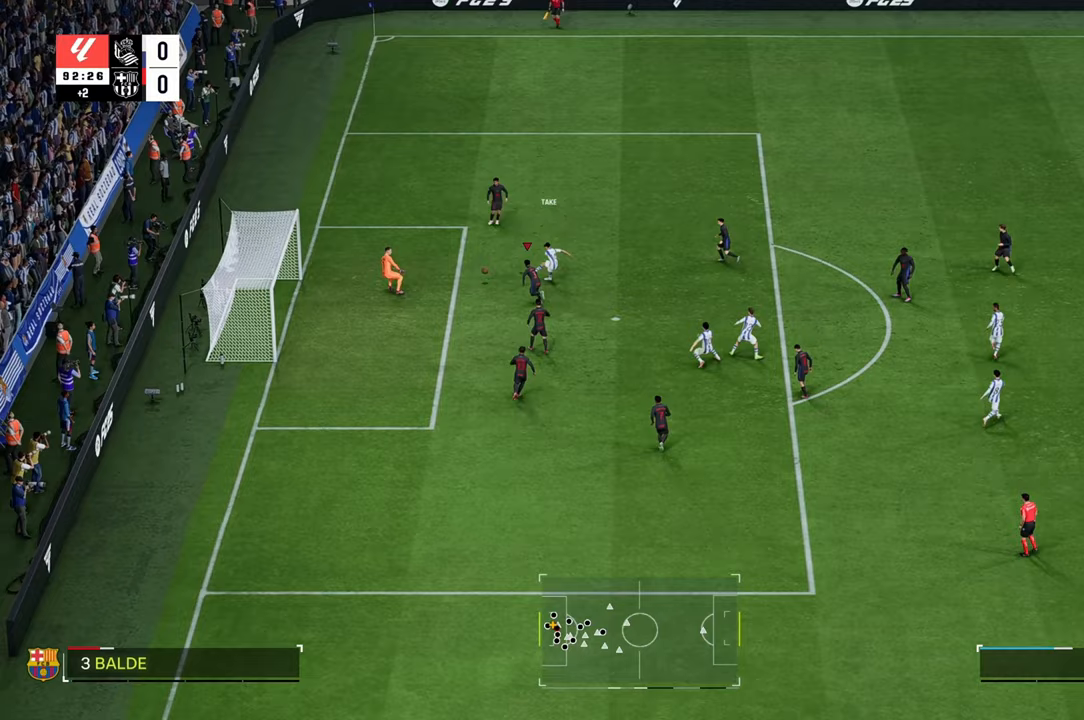
{"buttons": [], "left_stick": "left", "right_stick": "center", "events": [[83, "left_stick", "left"], [267, "Y", "up"], [417, "R2", "up"]]}
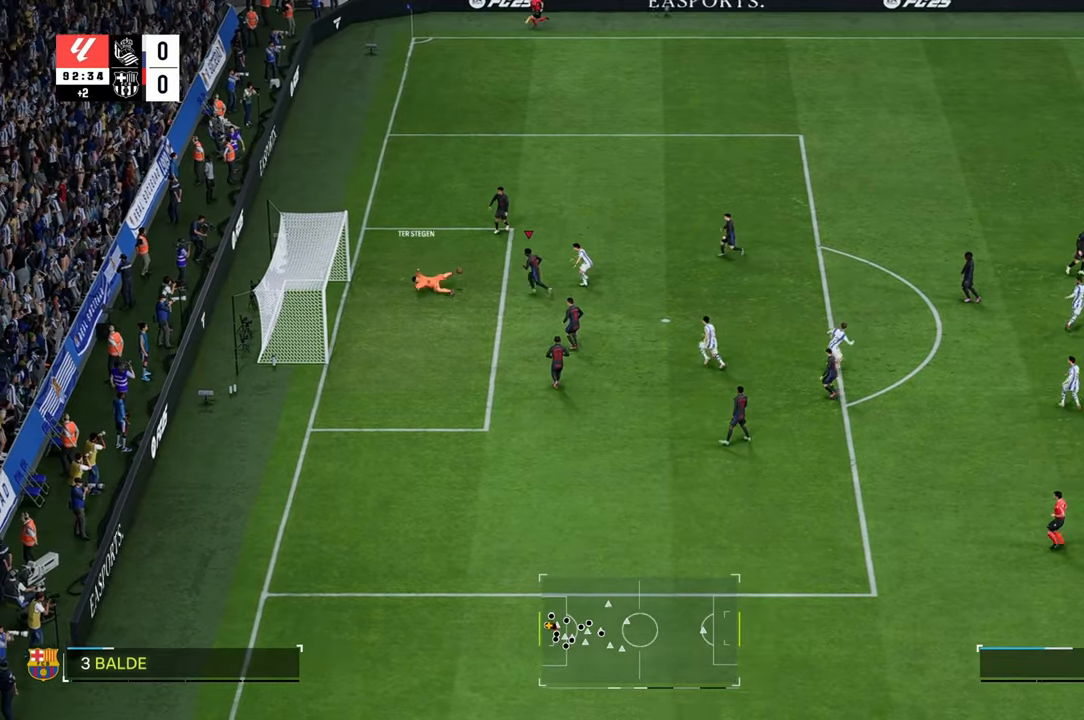
{"buttons": [], "left_stick": "up", "right_stick": "center", "events": [[283, "A", "down"], [317, "left_stick", "up"], [450, "A", "up"]]}
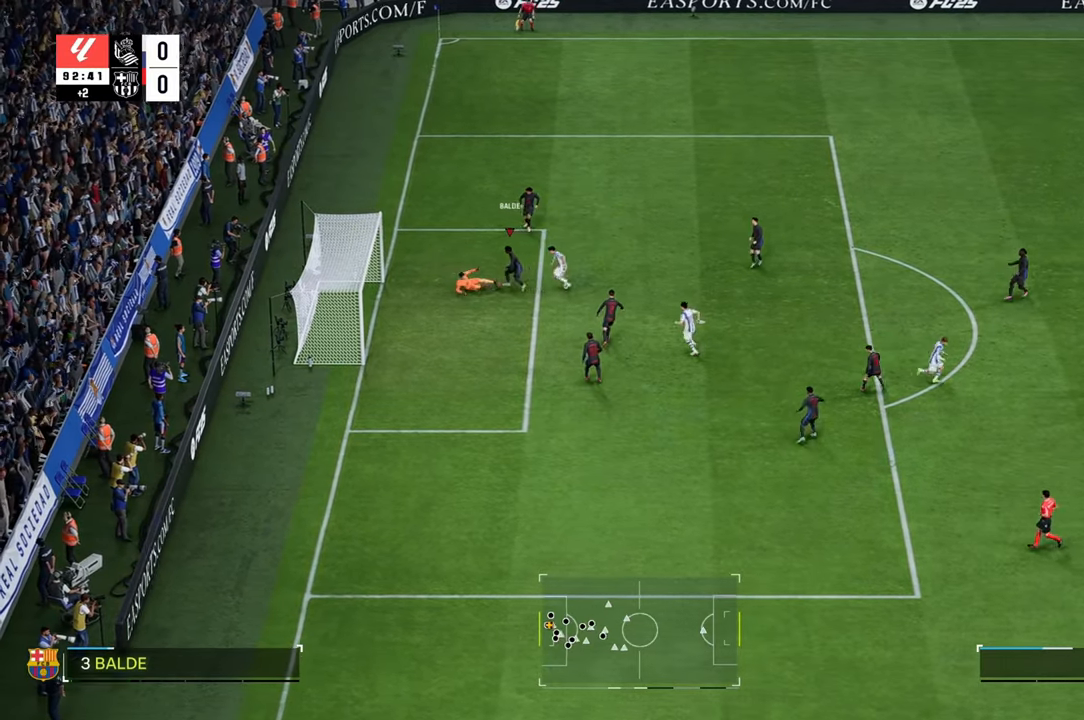
{"buttons": [], "left_stick": "up-right", "right_stick": "center", "events": [[483, "left_stick", "up-right"]]}
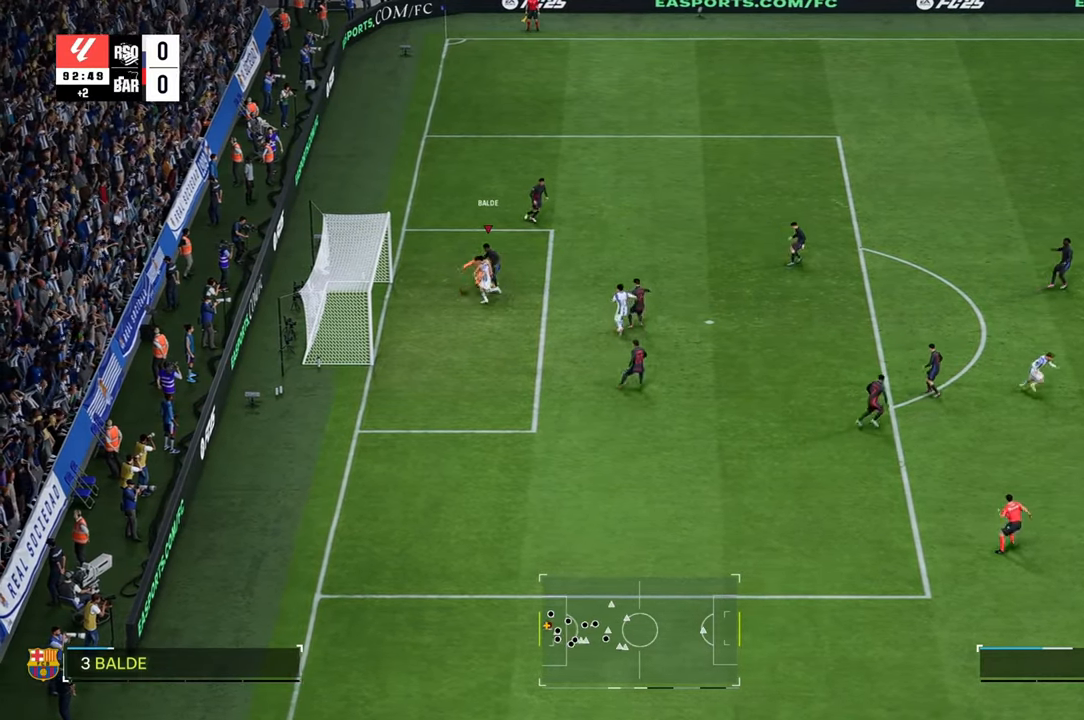
{"buttons": ["Y"], "left_stick": "up-left", "right_stick": "center", "events": [[400, "Y", "down"], [400, "left_stick", "up"], [500, "left_stick", "up-left"]]}
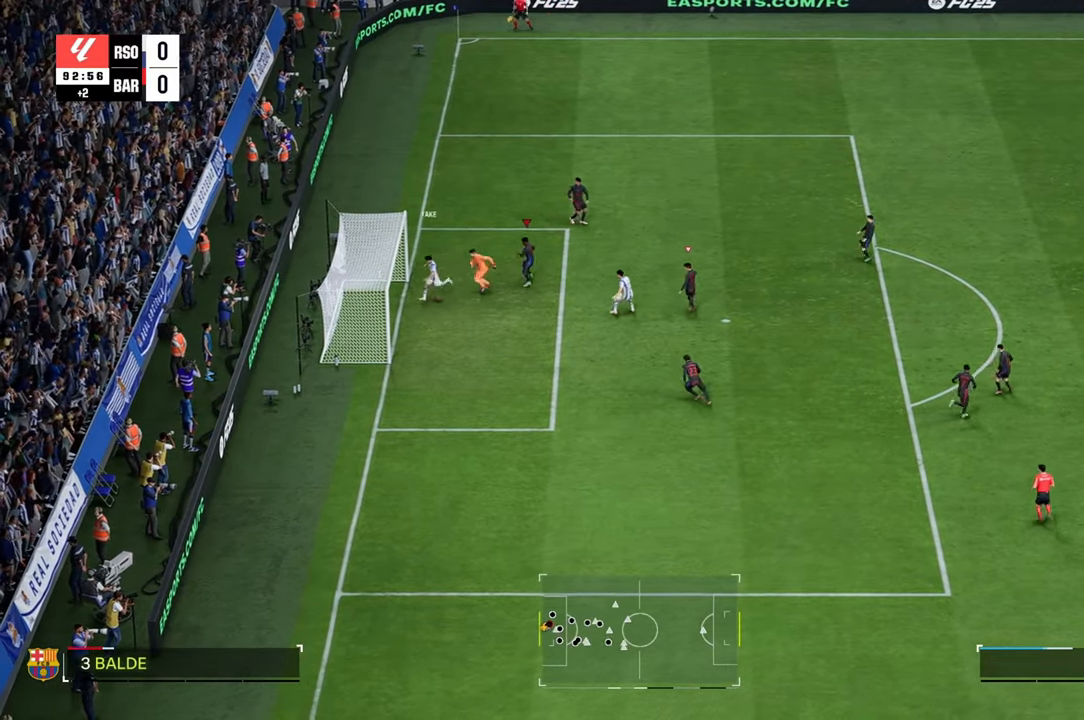
{"buttons": [], "left_stick": "up-left", "right_stick": "center", "events": [[50, "Y", "up"]]}
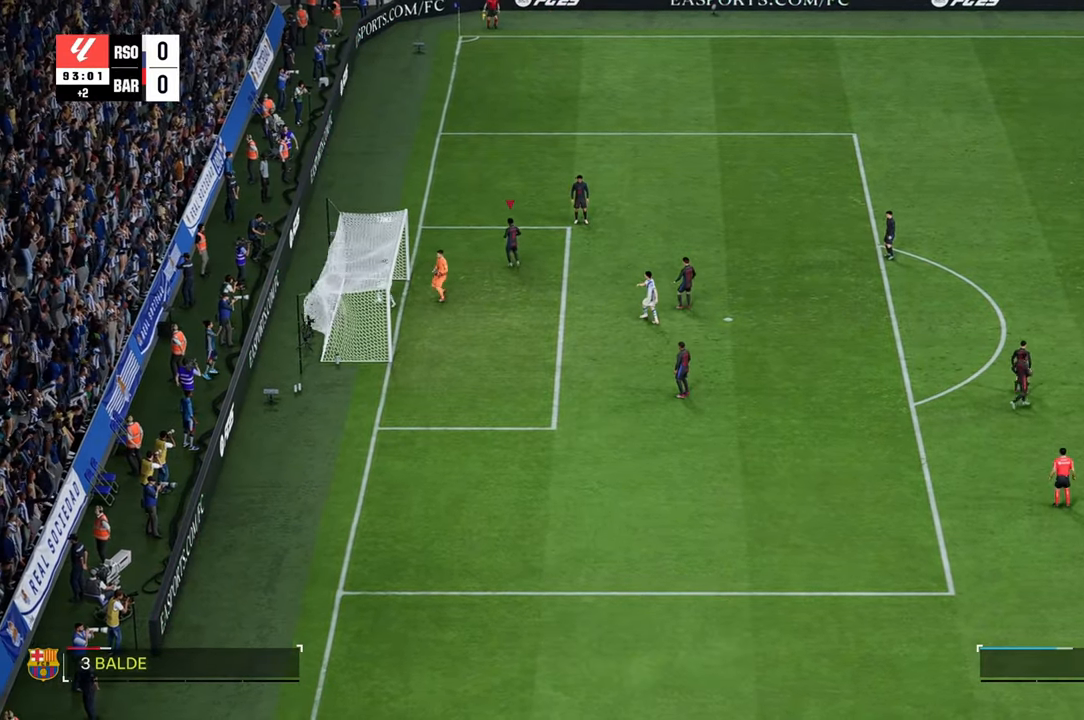
{"buttons": [], "left_stick": "center", "right_stick": "center", "events": [[50, "left_stick", "center"]]}
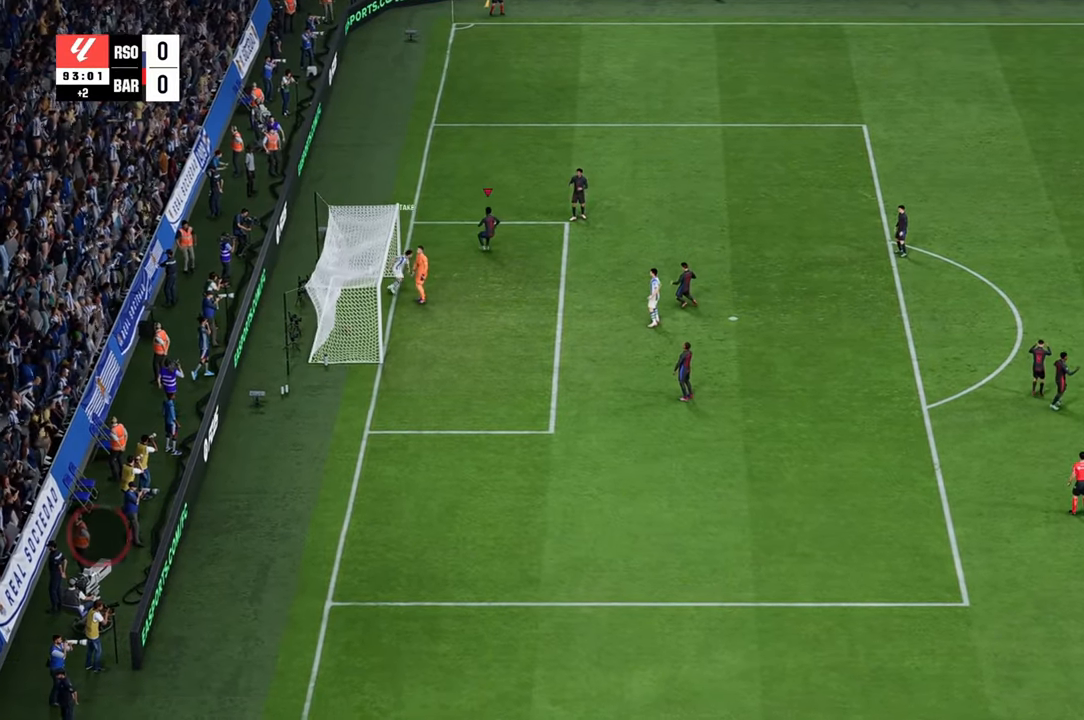
{"buttons": [], "left_stick": "center", "right_stick": "center", "events": []}
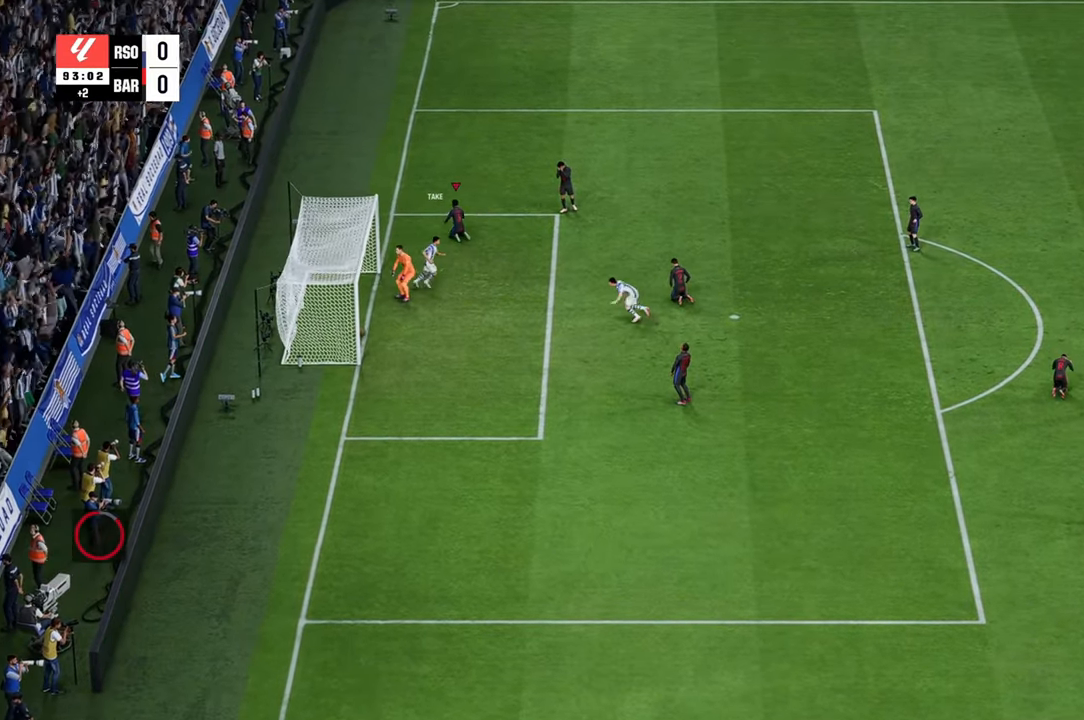
{"buttons": [], "left_stick": "center", "right_stick": "center", "events": []}